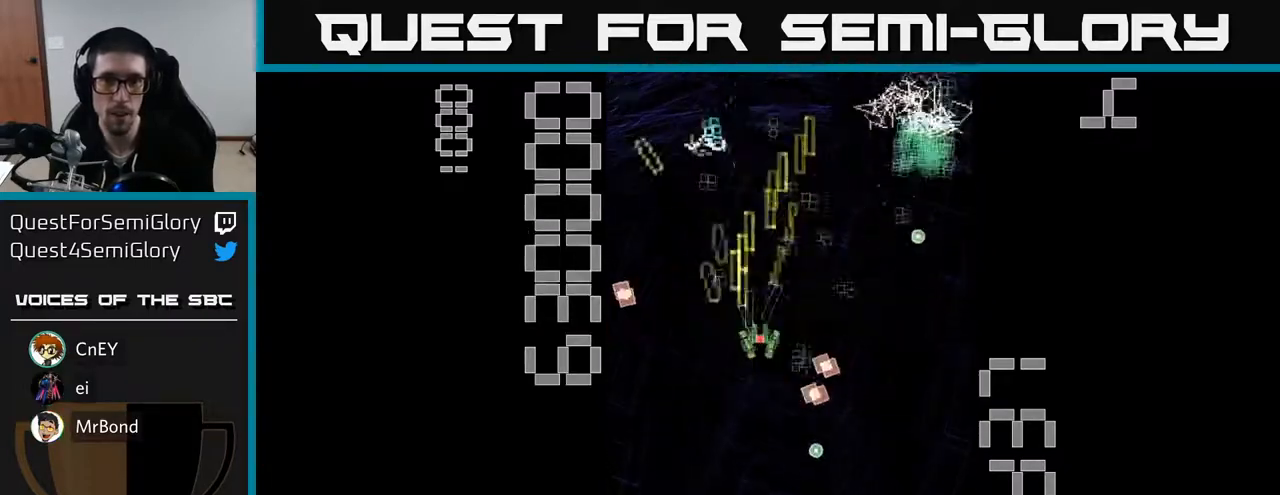
Gameplay with a controller (Xbox layout); each line is a JSON object with the inputs held at the frame after it. "events" lists button and stick changes between this image and that frame as [ms after this image, input, new state], when the widget could be followed in between. Not read: L3 R3 right_stick.
{"buttons": ["R2", "DPAD_UP"], "left_stick": "center", "events": [[117, "DPAD_RIGHT", "up"], [117, "DPAD_UP", "down"], [200, "DPAD_LEFT", "down"], [250, "DPAD_LEFT", "up"], [267, "DPAD_UP", "up"], [283, "DPAD_RIGHT", "down"], [333, "DPAD_UP", "down"], [483, "DPAD_RIGHT", "up"]]}
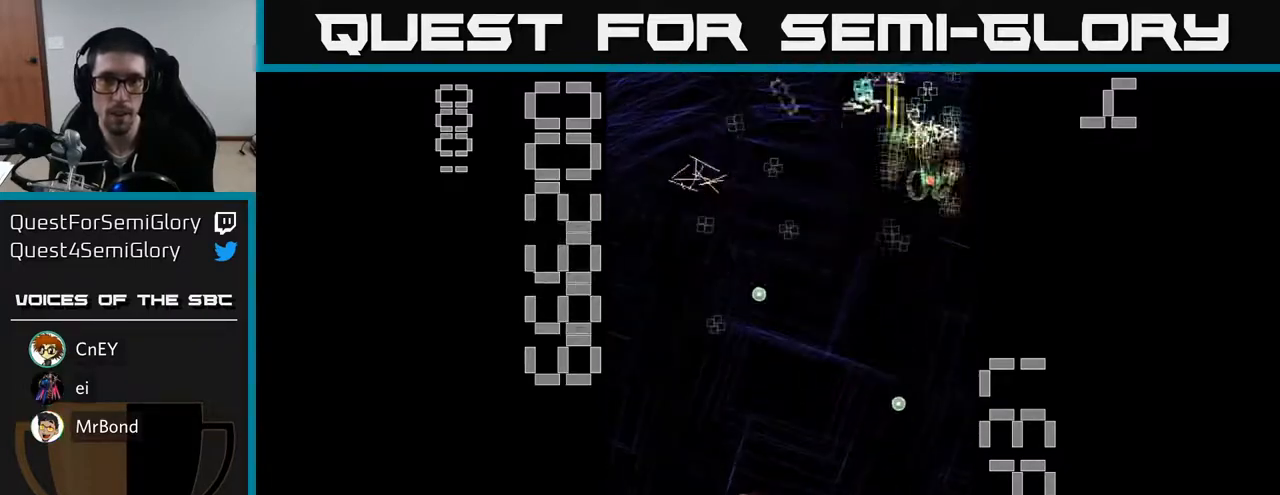
{"buttons": ["R2", "DPAD_DOWN", "DPAD_LEFT"], "left_stick": "center", "events": [[33, "DPAD_LEFT", "down"], [50, "DPAD_UP", "up"], [100, "DPAD_DOWN", "down"], [183, "DPAD_LEFT", "up"], [300, "DPAD_LEFT", "down"]]}
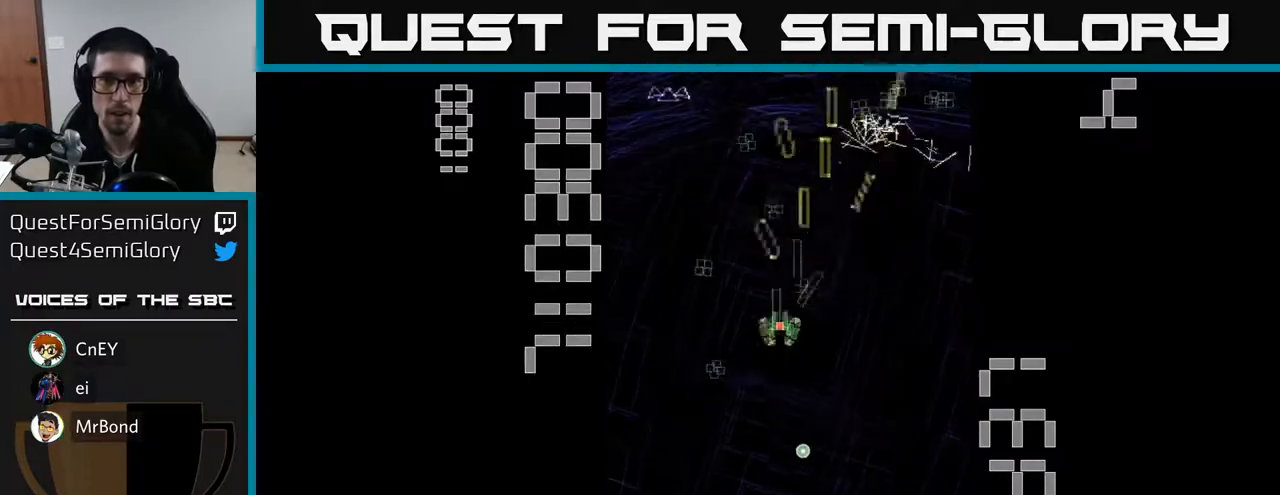
{"buttons": ["R2", "DPAD_RIGHT"], "left_stick": "center", "events": [[150, "DPAD_DOWN", "up"], [183, "DPAD_LEFT", "up"], [183, "DPAD_UP", "down"], [233, "DPAD_RIGHT", "down"], [300, "DPAD_UP", "up"], [333, "DPAD_UP", "down"], [467, "DPAD_UP", "up"]]}
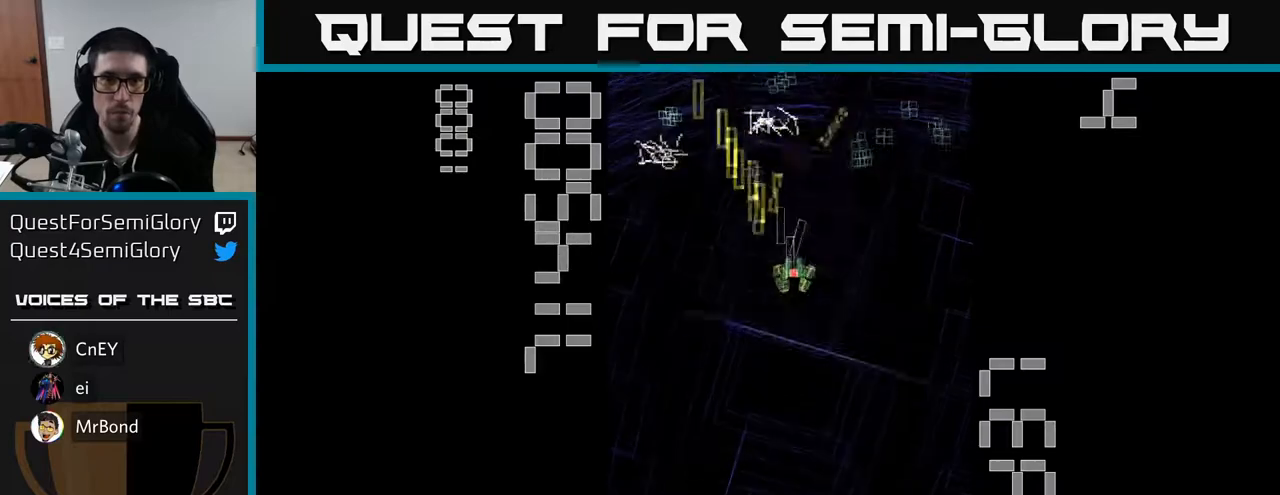
{"buttons": ["R2", "DPAD_UP"], "left_stick": "center", "events": [[100, "DPAD_RIGHT", "up"], [133, "DPAD_LEFT", "down"], [417, "DPAD_UP", "down"], [433, "DPAD_LEFT", "up"]]}
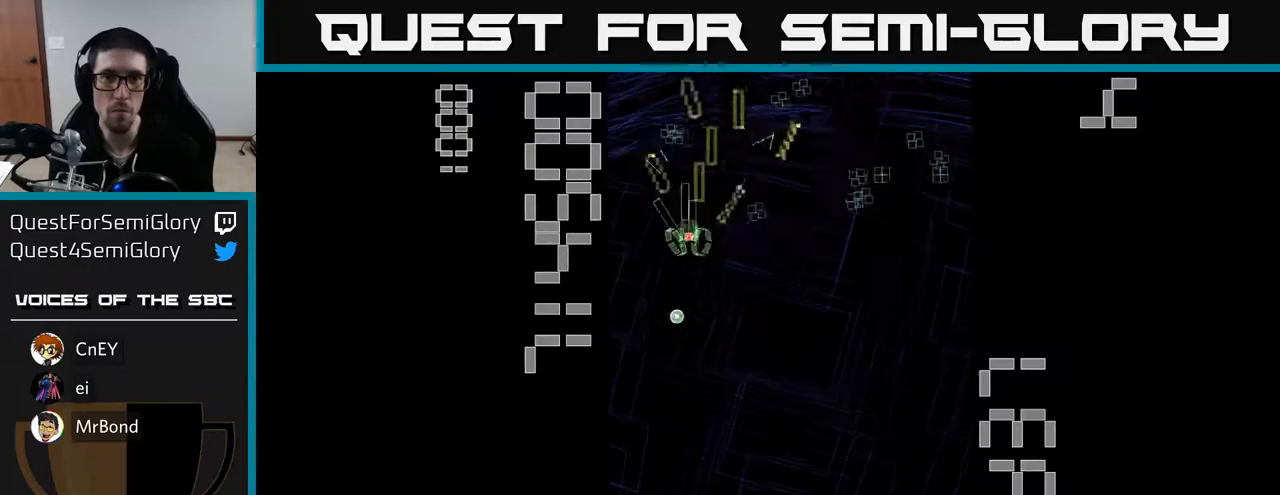
{"buttons": ["R2", "DPAD_DOWN", "DPAD_RIGHT"], "left_stick": "center", "events": [[100, "DPAD_RIGHT", "down"], [117, "DPAD_UP", "up"], [350, "DPAD_UP", "down"], [383, "DPAD_RIGHT", "up"], [433, "DPAD_UP", "up"], [467, "DPAD_DOWN", "down"], [483, "DPAD_RIGHT", "down"]]}
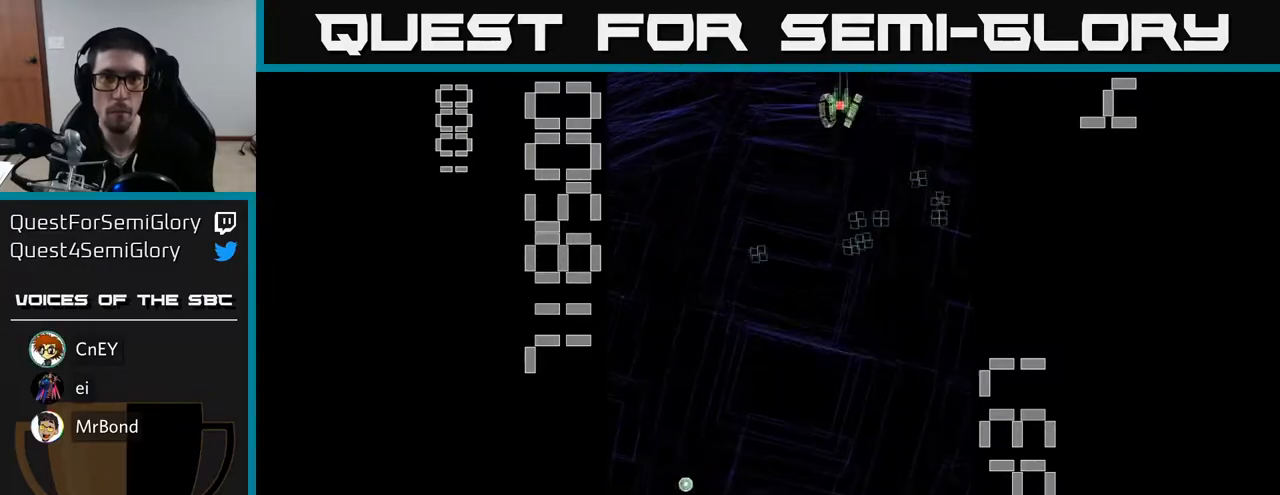
{"buttons": ["X", "R2", "DPAD_LEFT"], "left_stick": "center", "events": [[183, "DPAD_RIGHT", "up"], [267, "DPAD_LEFT", "down"], [317, "DPAD_DOWN", "up"], [400, "X", "down"]]}
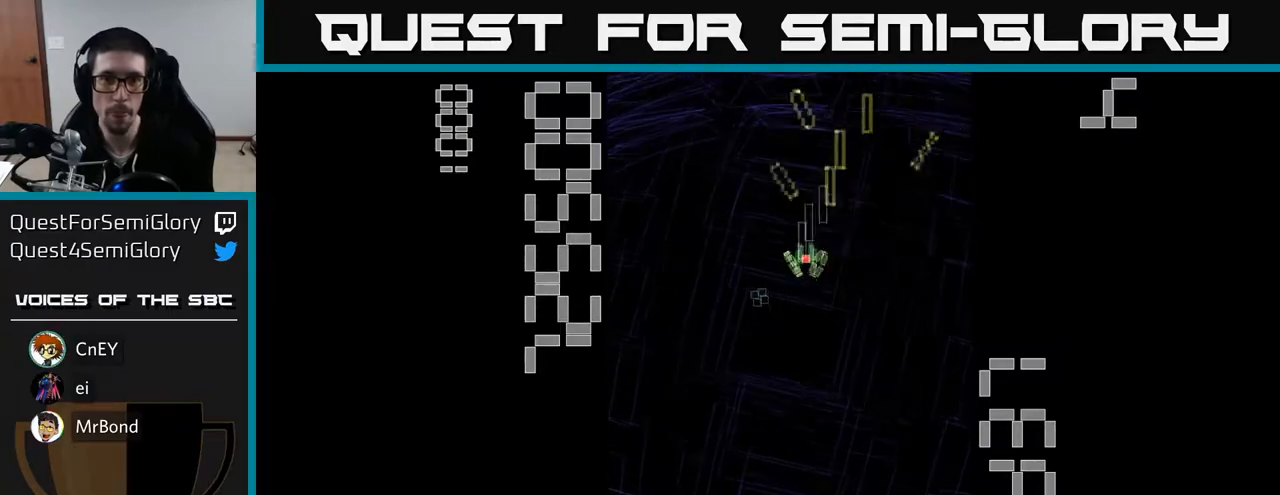
{"buttons": ["X", "R2", "DPAD_DOWN", "DPAD_RIGHT"], "left_stick": "center", "events": [[83, "DPAD_DOWN", "down"], [133, "DPAD_LEFT", "up"], [367, "DPAD_RIGHT", "down"]]}
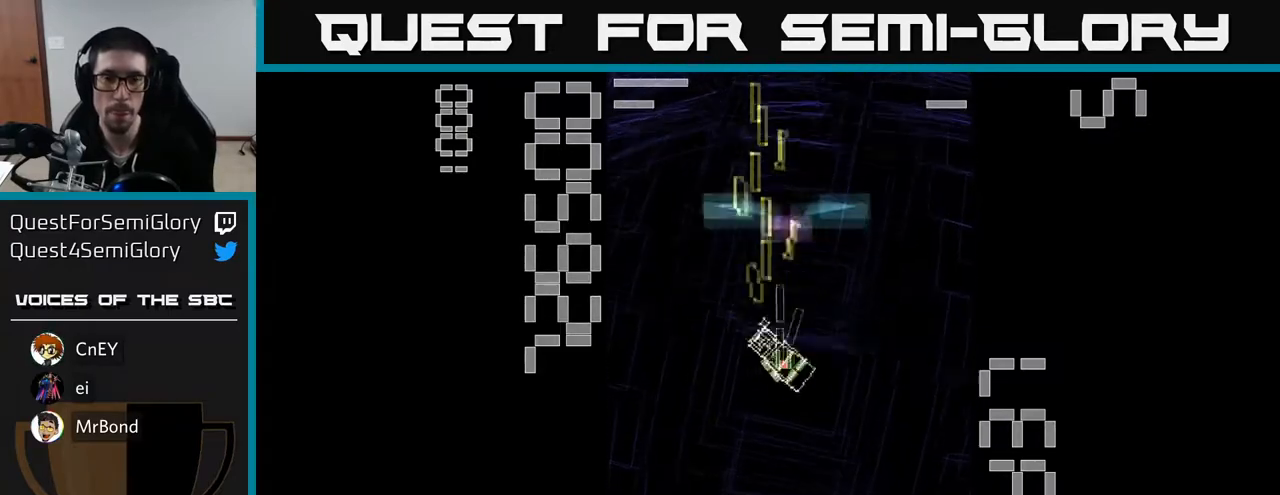
{"buttons": ["X", "R2", "DPAD_UP"], "left_stick": "center", "events": [[83, "DPAD_DOWN", "up"], [200, "DPAD_DOWN", "down"], [267, "DPAD_RIGHT", "up"], [350, "DPAD_DOWN", "up"], [383, "DPAD_LEFT", "down"], [400, "DPAD_UP", "down"], [483, "DPAD_LEFT", "up"]]}
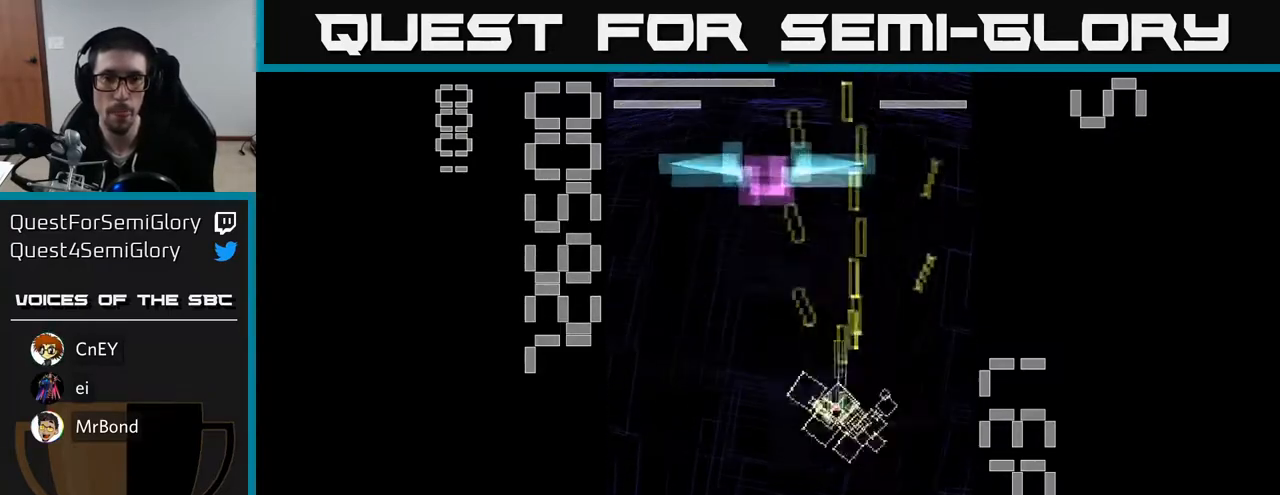
{"buttons": ["X", "R2", "DPAD_DOWN"], "left_stick": "center", "events": [[67, "X", "up"], [150, "X", "down"], [200, "DPAD_LEFT", "down"], [250, "DPAD_UP", "up"], [333, "DPAD_LEFT", "up"], [350, "DPAD_DOWN", "down"]]}
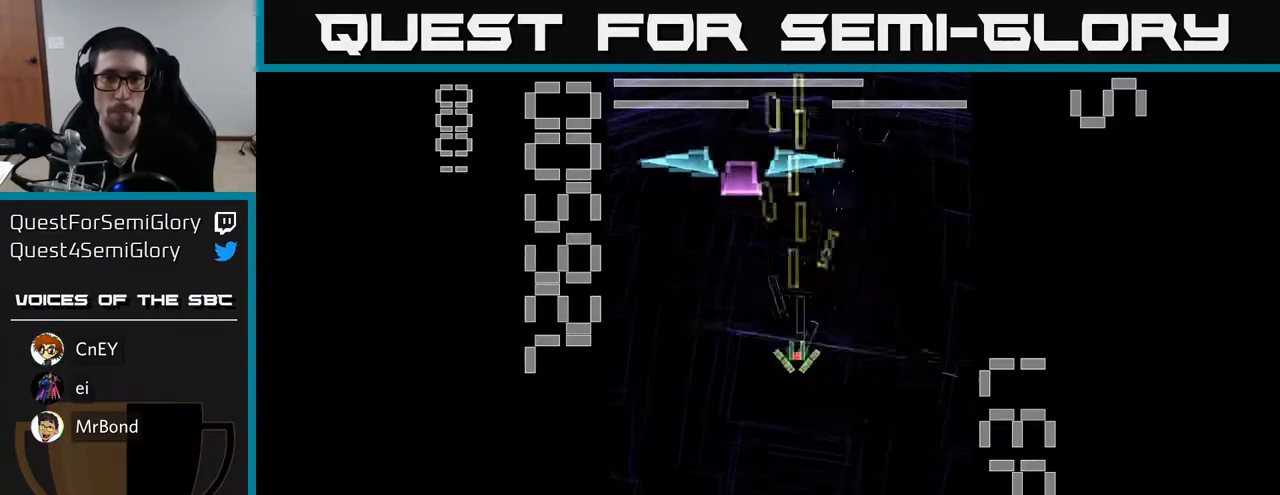
{"buttons": ["X", "R2", "DPAD_UP", "DPAD_LEFT"], "left_stick": "center", "events": [[150, "DPAD_RIGHT", "down"], [167, "DPAD_DOWN", "up"], [217, "DPAD_RIGHT", "up"], [217, "DPAD_UP", "down"], [433, "DPAD_LEFT", "down"]]}
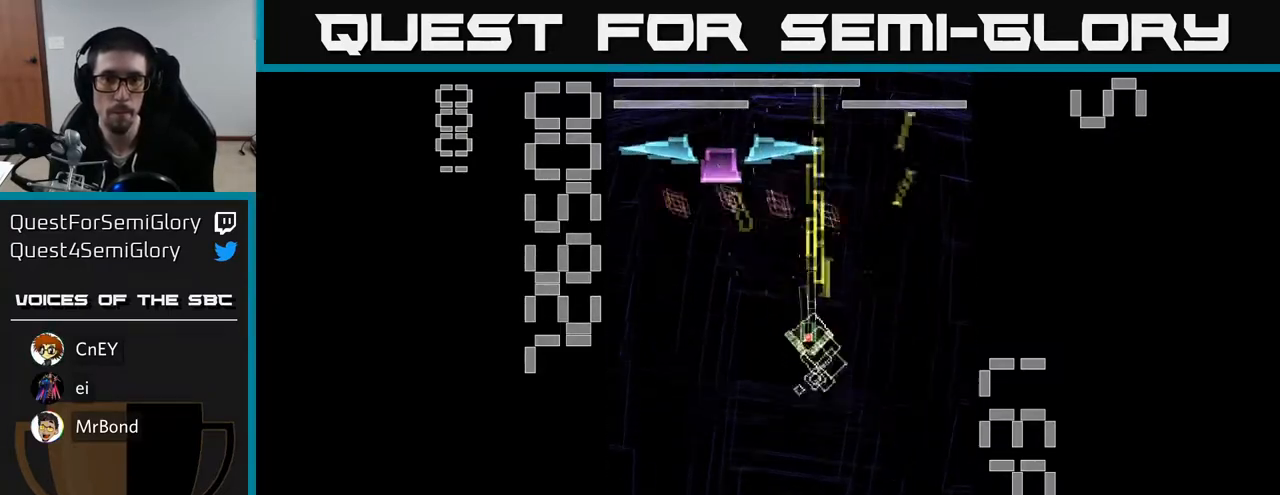
{"buttons": ["X", "R2", "DPAD_RIGHT"], "left_stick": "center", "events": [[83, "DPAD_LEFT", "up"], [100, "DPAD_UP", "up"], [133, "X", "up"], [150, "DPAD_DOWN", "down"], [183, "X", "down"], [383, "DPAD_RIGHT", "down"], [417, "DPAD_DOWN", "up"]]}
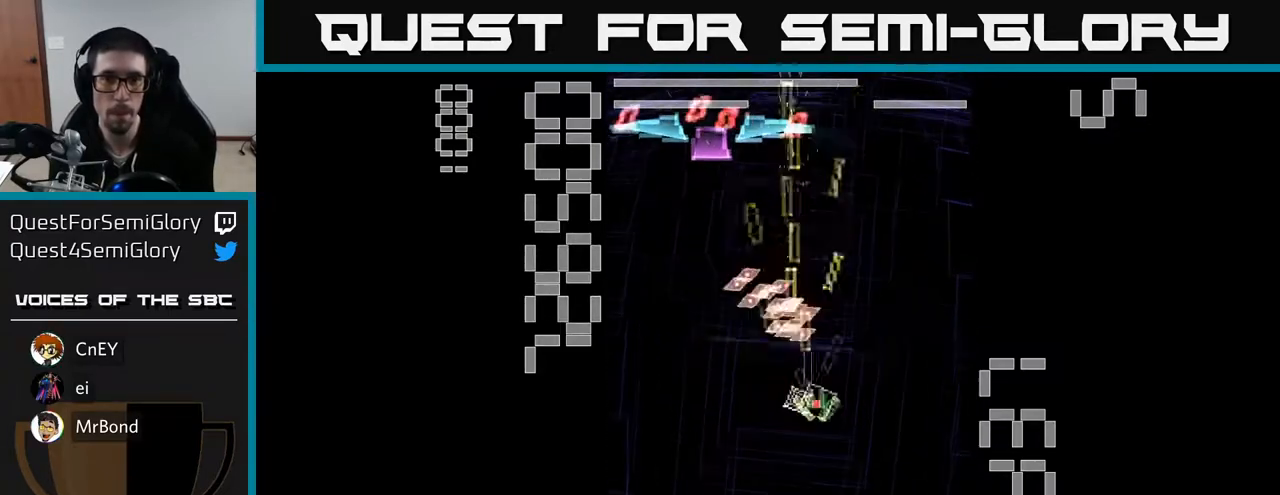
{"buttons": ["X", "R2", "DPAD_UP", "DPAD_LEFT"], "left_stick": "center", "events": [[17, "DPAD_UP", "down"], [133, "DPAD_RIGHT", "up"], [367, "DPAD_LEFT", "down"]]}
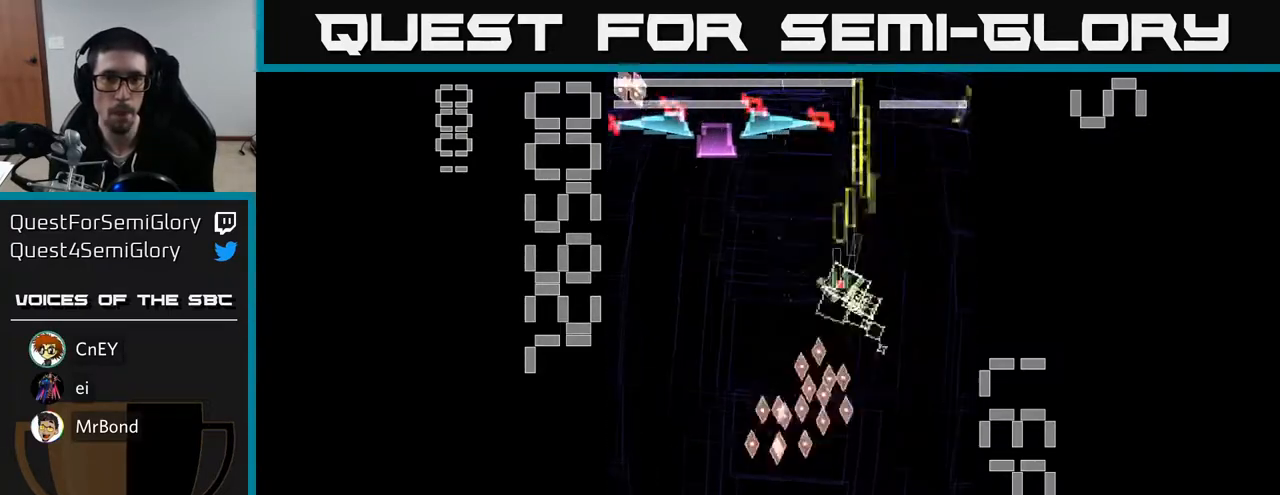
{"buttons": ["X", "R2", "DPAD_DOWN"], "left_stick": "center", "events": [[150, "X", "up"], [233, "DPAD_UP", "up"], [233, "X", "down"], [250, "DPAD_LEFT", "up"], [267, "DPAD_DOWN", "down"], [300, "DPAD_RIGHT", "down"], [450, "DPAD_RIGHT", "up"]]}
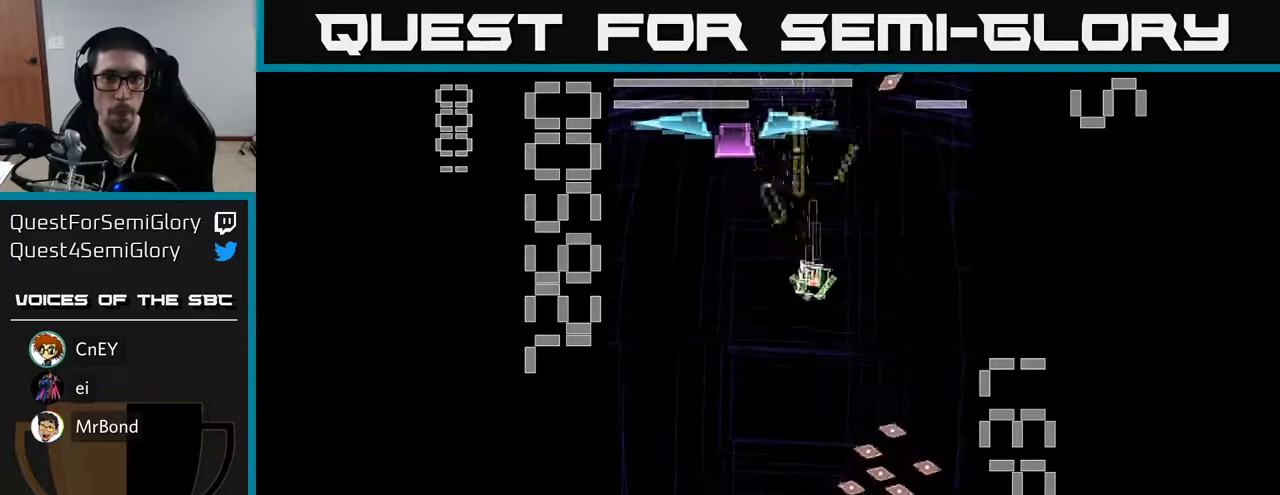
{"buttons": ["X", "R2", "DPAD_DOWN"], "left_stick": "center", "events": [[83, "DPAD_DOWN", "up"], [100, "DPAD_RIGHT", "down"], [150, "DPAD_RIGHT", "up"], [150, "DPAD_UP", "down"], [450, "DPAD_UP", "up"], [483, "DPAD_DOWN", "down"]]}
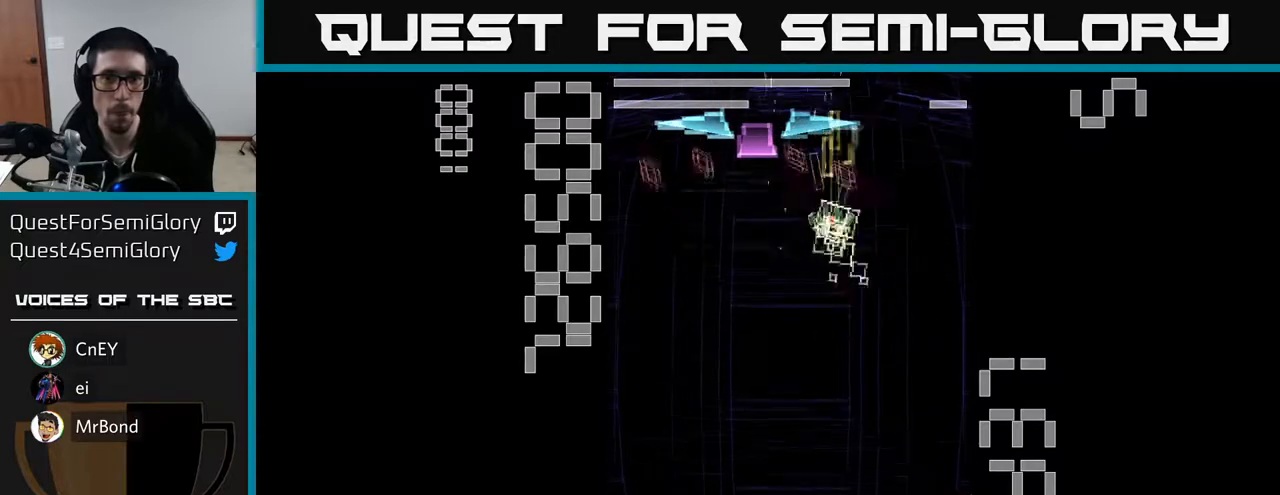
{"buttons": ["R2", "DPAD_UP", "DPAD_LEFT"], "left_stick": "center", "events": [[17, "X", "up"], [183, "DPAD_RIGHT", "down"], [267, "DPAD_DOWN", "up"], [350, "DPAD_UP", "down"], [433, "DPAD_RIGHT", "up"], [500, "DPAD_LEFT", "down"]]}
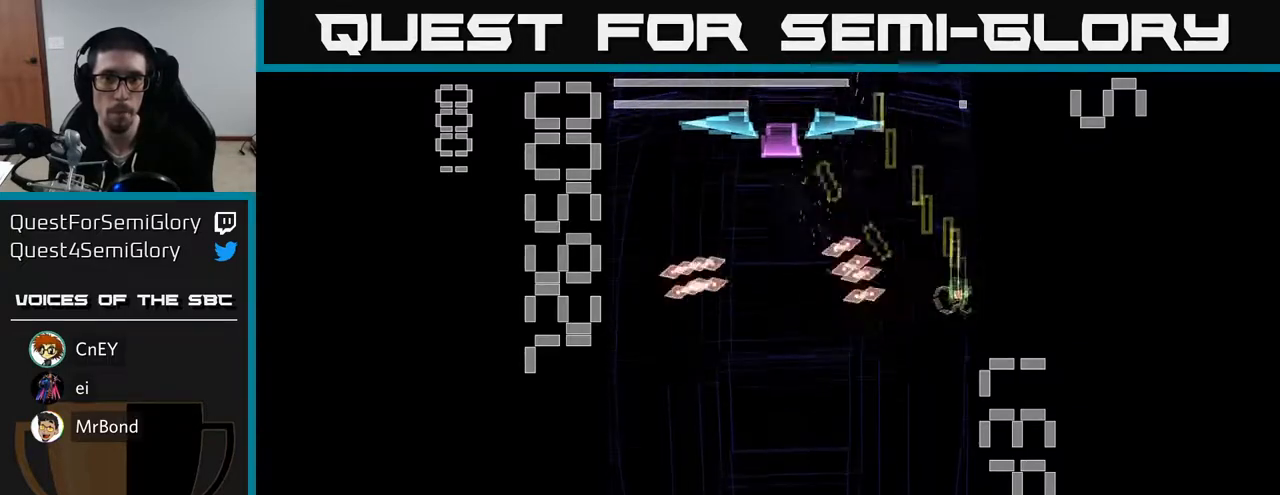
{"buttons": ["R2", "DPAD_RIGHT"], "left_stick": "center", "events": [[233, "DPAD_UP", "up"], [250, "X", "down"], [267, "DPAD_LEFT", "up"], [333, "DPAD_DOWN", "down"], [400, "DPAD_DOWN", "up"], [500, "DPAD_RIGHT", "down"], [500, "X", "up"]]}
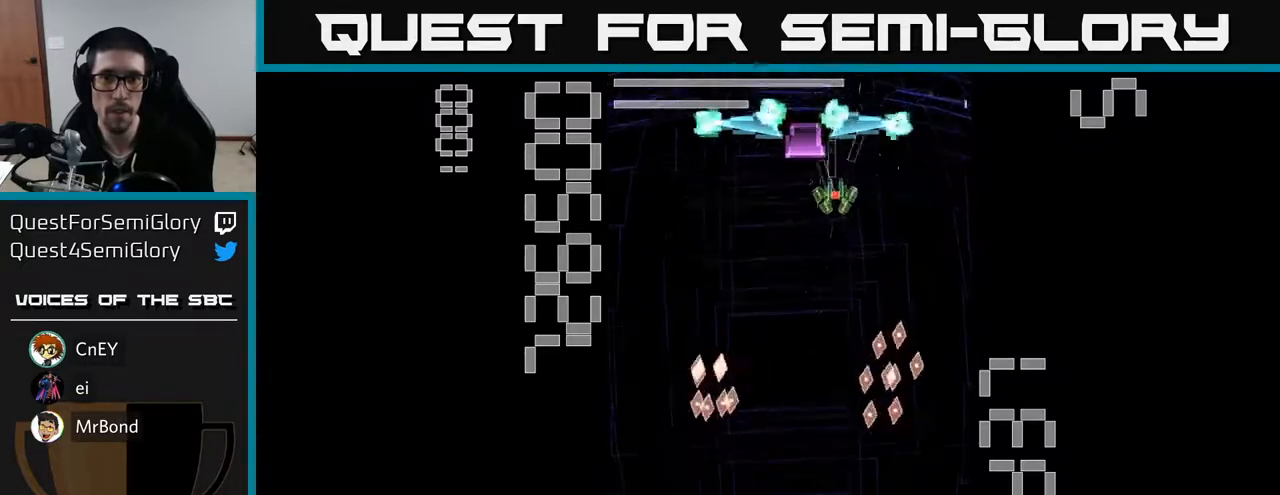
{"buttons": ["R2", "DPAD_DOWN"], "left_stick": "center"}
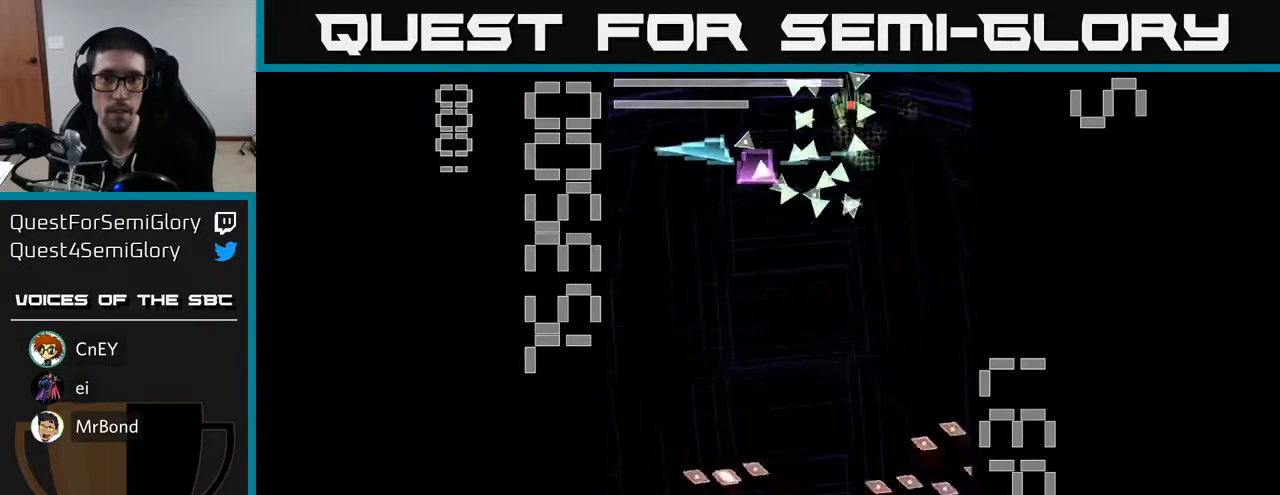
{"buttons": ["R2", "DPAD_DOWN"], "left_stick": "center", "events": [[17, "DPAD_RIGHT", "down"], [50, "DPAD_DOWN", "up"], [150, "DPAD_DOWN", "down"], [500, "DPAD_RIGHT", "up"]]}
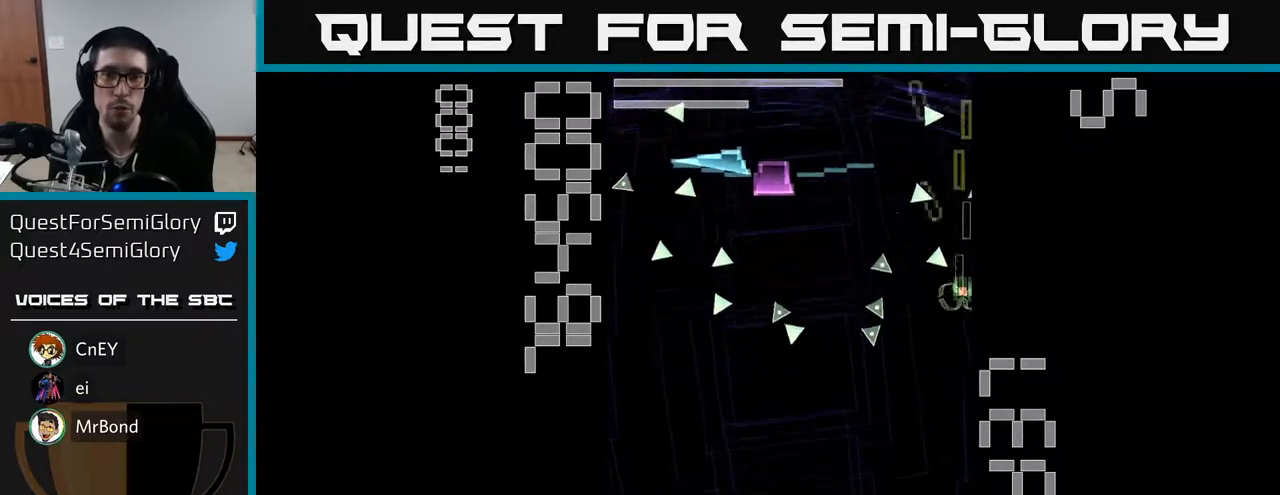
{"buttons": ["X", "R2", "DPAD_LEFT"], "left_stick": "center", "events": [[83, "X", "down"], [117, "DPAD_DOWN", "up"], [117, "DPAD_LEFT", "down"], [133, "DPAD_LEFT", "up"], [167, "DPAD_RIGHT", "down"], [283, "DPAD_RIGHT", "up"], [317, "DPAD_LEFT", "down"]]}
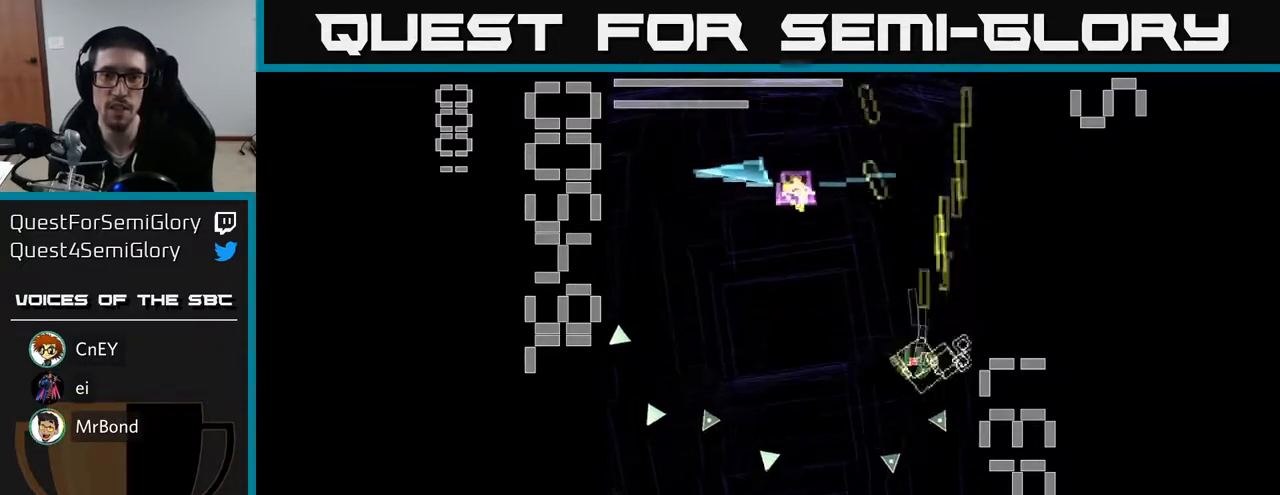
{"buttons": ["R2", "DPAD_DOWN", "DPAD_RIGHT"], "left_stick": "center", "events": [[450, "DPAD_DOWN", "down"], [450, "DPAD_LEFT", "up"], [467, "DPAD_RIGHT", "down"], [467, "X", "up"]]}
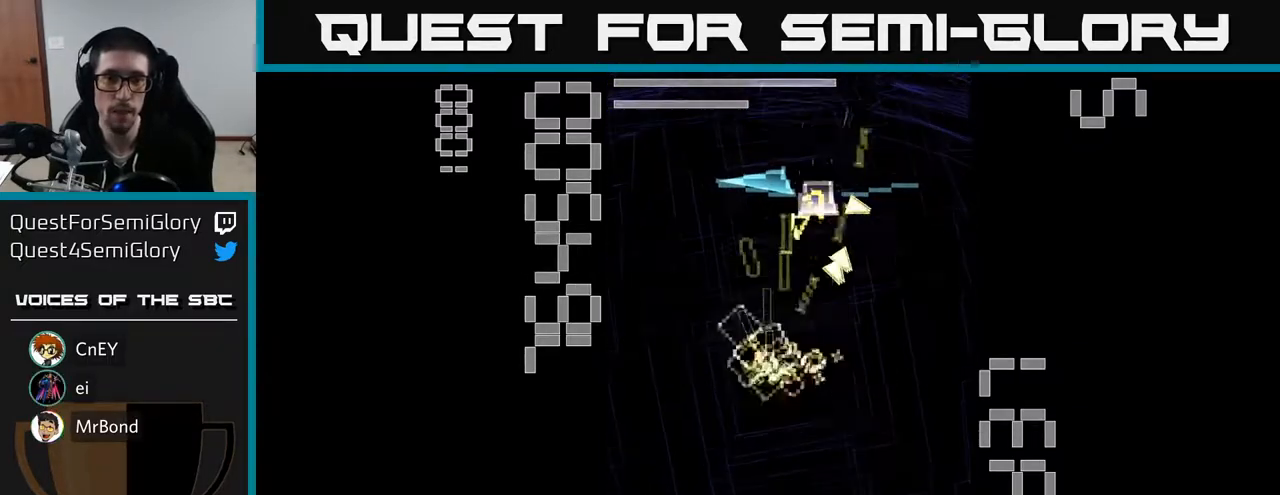
{"buttons": ["X", "R2", "DPAD_LEFT"], "left_stick": "center", "events": [[17, "X", "down"], [50, "DPAD_RIGHT", "up"], [483, "DPAD_DOWN", "up"], [483, "DPAD_LEFT", "down"]]}
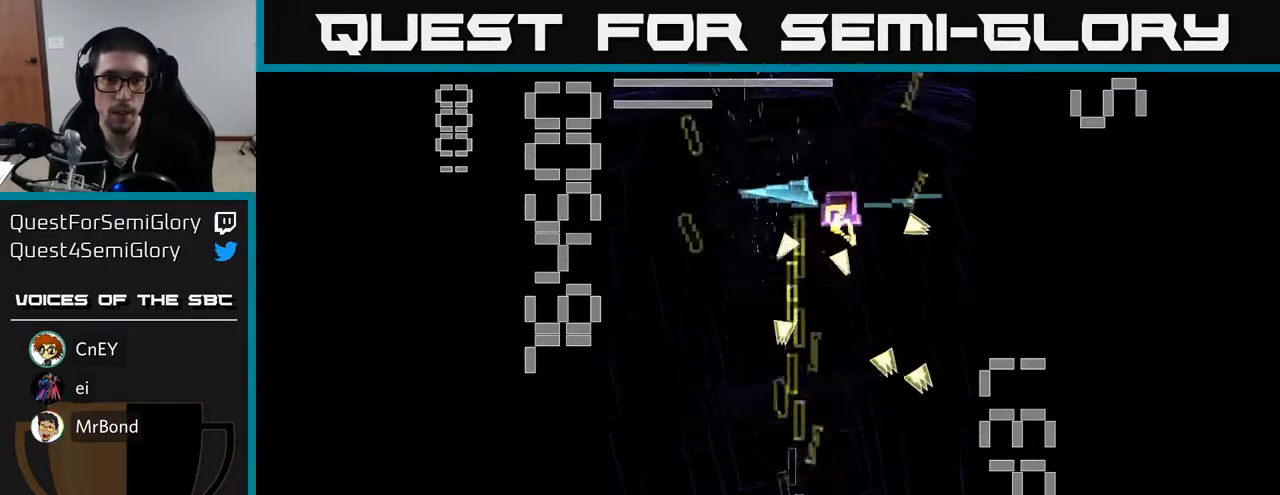
{"buttons": ["X", "R2", "DPAD_UP", "DPAD_RIGHT"], "left_stick": "center", "events": [[183, "DPAD_LEFT", "up"], [217, "DPAD_RIGHT", "down"], [350, "DPAD_UP", "down"], [400, "DPAD_RIGHT", "up"], [417, "X", "up"], [483, "X", "down"], [500, "DPAD_RIGHT", "down"]]}
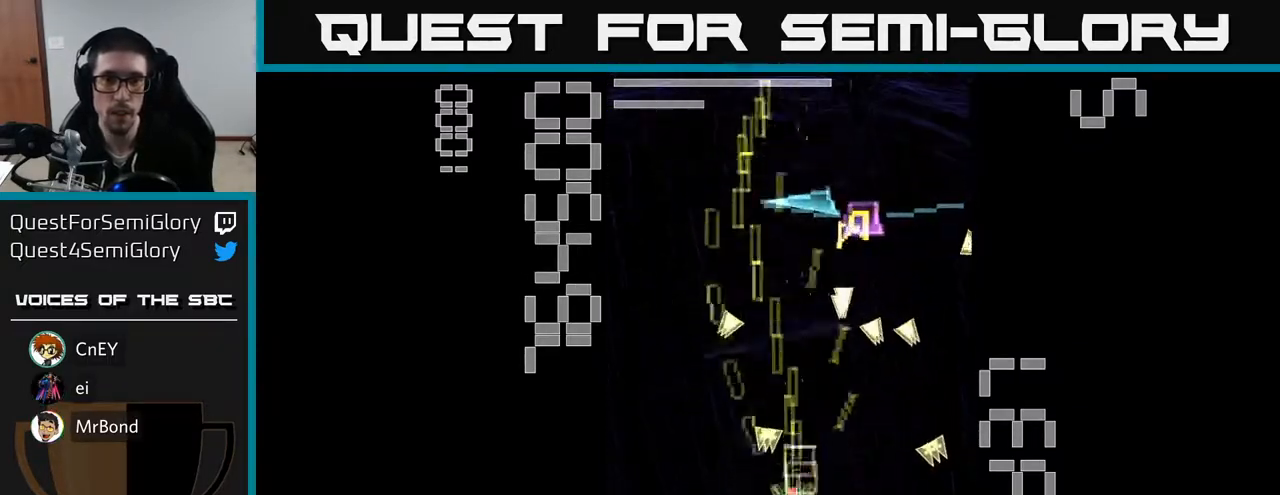
{"buttons": ["X", "R2", "DPAD_UP", "DPAD_LEFT"], "left_stick": "center", "events": [[50, "DPAD_UP", "up"], [167, "DPAD_RIGHT", "up"], [217, "DPAD_LEFT", "down"], [233, "DPAD_DOWN", "down"], [333, "DPAD_LEFT", "up"], [433, "DPAD_DOWN", "up"], [433, "DPAD_LEFT", "down"], [483, "DPAD_UP", "down"]]}
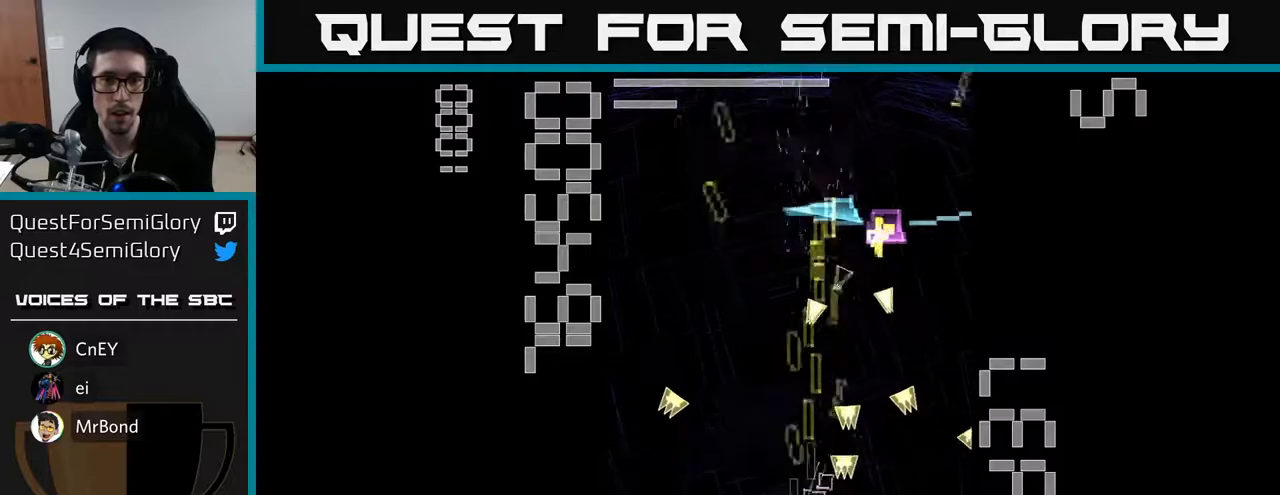
{"buttons": ["X", "R2", "DPAD_RIGHT"], "left_stick": "center", "events": [[117, "DPAD_LEFT", "up"], [133, "DPAD_UP", "up"], [167, "DPAD_RIGHT", "down"], [300, "DPAD_UP", "down"], [317, "DPAD_RIGHT", "up"], [367, "X", "up"], [433, "X", "down"], [450, "DPAD_UP", "up"], [483, "DPAD_RIGHT", "down"]]}
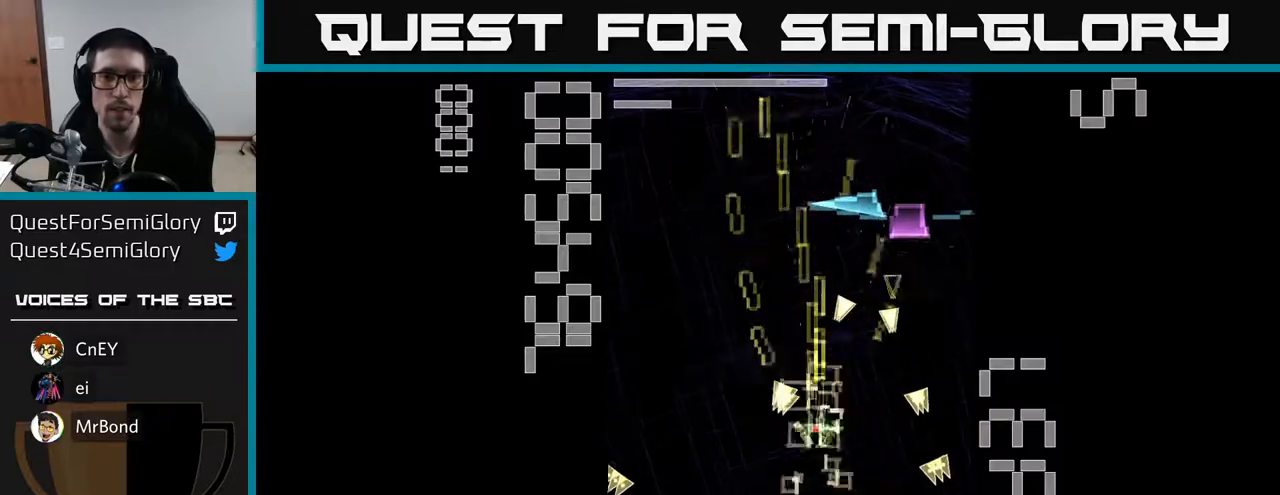
{"buttons": ["X", "R2", "DPAD_UP"], "left_stick": "center", "events": [[50, "DPAD_RIGHT", "up"], [450, "DPAD_UP", "down"]]}
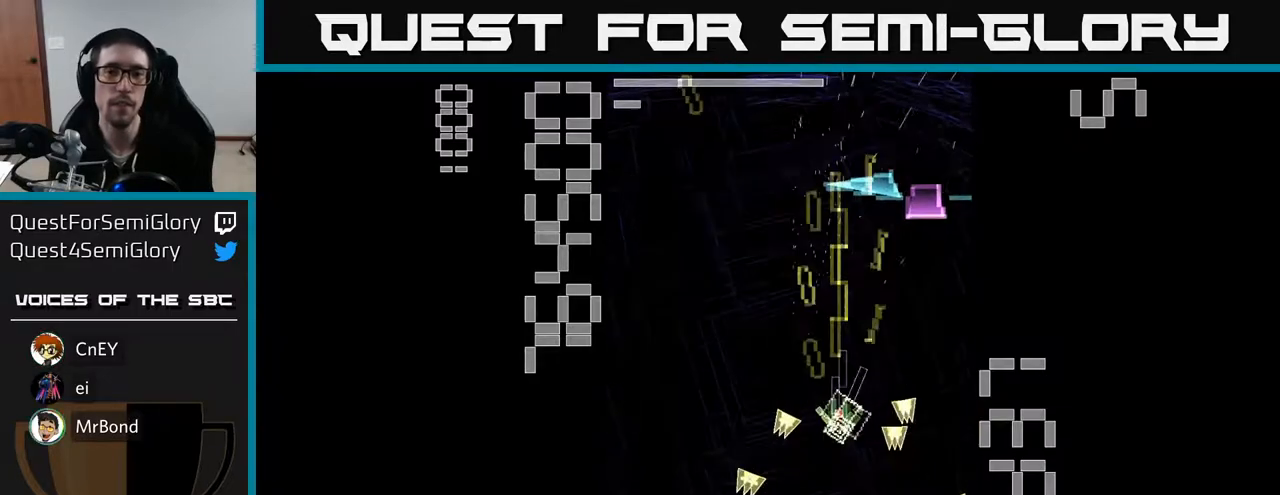
{"buttons": ["R2", "DPAD_DOWN"], "left_stick": "center", "events": [[167, "DPAD_RIGHT", "down"], [283, "DPAD_RIGHT", "up"], [283, "X", "up"], [350, "DPAD_UP", "up"], [383, "DPAD_DOWN", "down"]]}
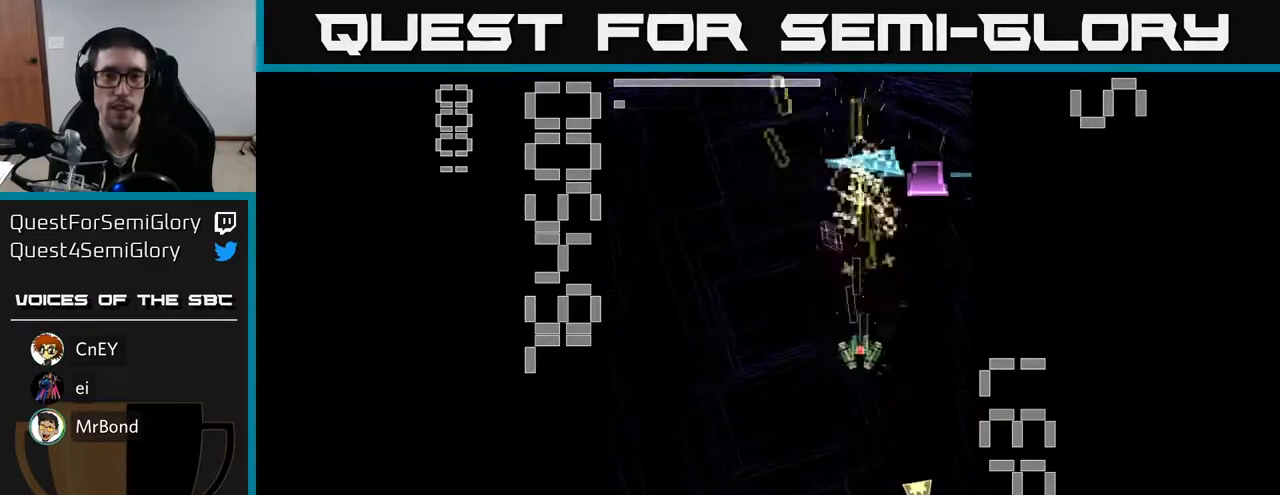
{"buttons": ["R2", "DPAD_UP", "DPAD_LEFT"], "left_stick": "center", "events": [[117, "DPAD_RIGHT", "down"], [133, "DPAD_DOWN", "up"], [200, "DPAD_UP", "down"], [267, "DPAD_RIGHT", "up"], [500, "DPAD_LEFT", "down"]]}
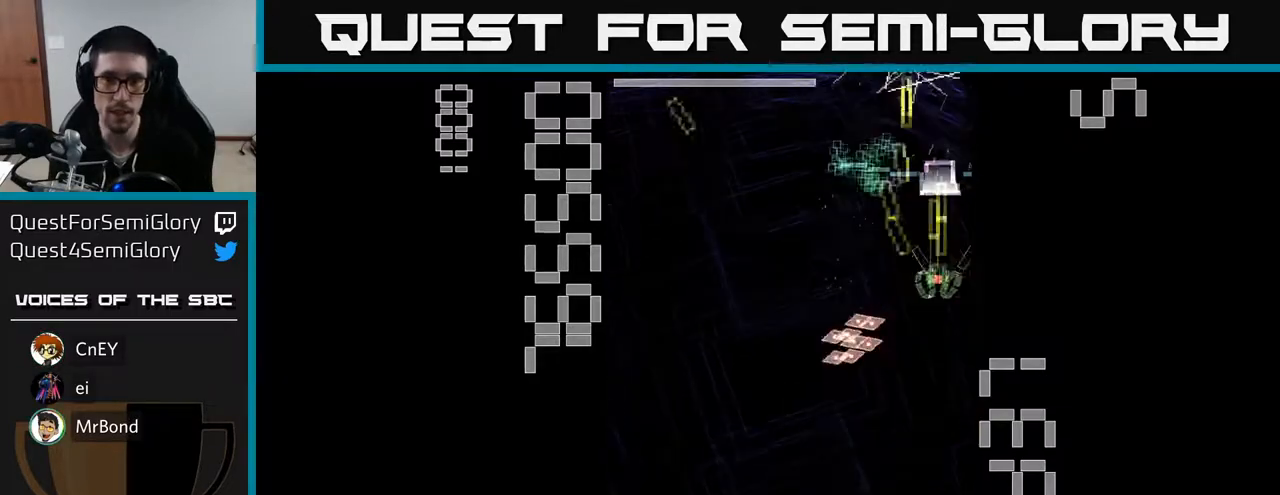
{"buttons": ["X", "R2", "DPAD_RIGHT"], "left_stick": "center", "events": [[100, "X", "down"], [167, "DPAD_LEFT", "up"], [250, "DPAD_UP", "up"], [283, "DPAD_DOWN", "down"], [317, "DPAD_LEFT", "down"], [350, "DPAD_LEFT", "up"], [417, "DPAD_RIGHT", "down"], [450, "DPAD_DOWN", "up"]]}